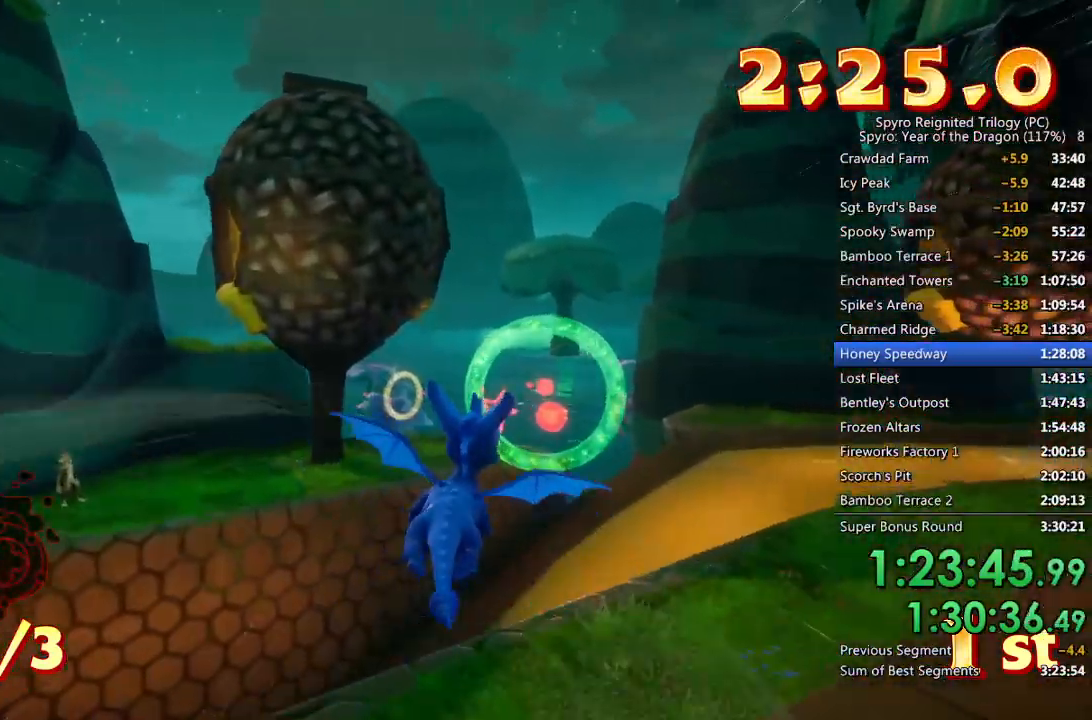
Gameplay with a controller (PlayStation layout); each line is a JSON object with the inputs held at the frame after it. "events" lists button and stick changes between this image and that frame as [ms after this image, input, new state], when the widget could be followed in between.
{"buttons": [], "left_stick": "center", "right_stick": "center", "events": [[150, "left_stick", "center"], [283, "left_stick", "up"], [400, "left_stick", "center"]]}
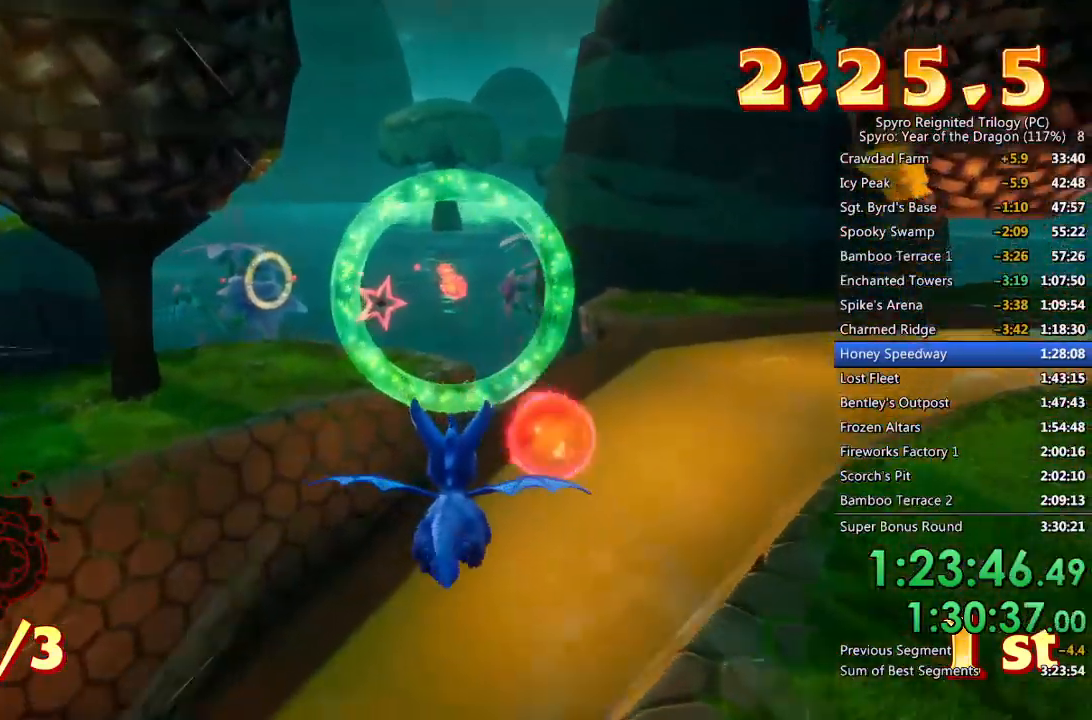
{"buttons": ["CROSS"], "left_stick": "center", "right_stick": "center", "events": [[150, "left_stick", "up-left"], [267, "left_stick", "center"], [433, "CROSS", "down"]]}
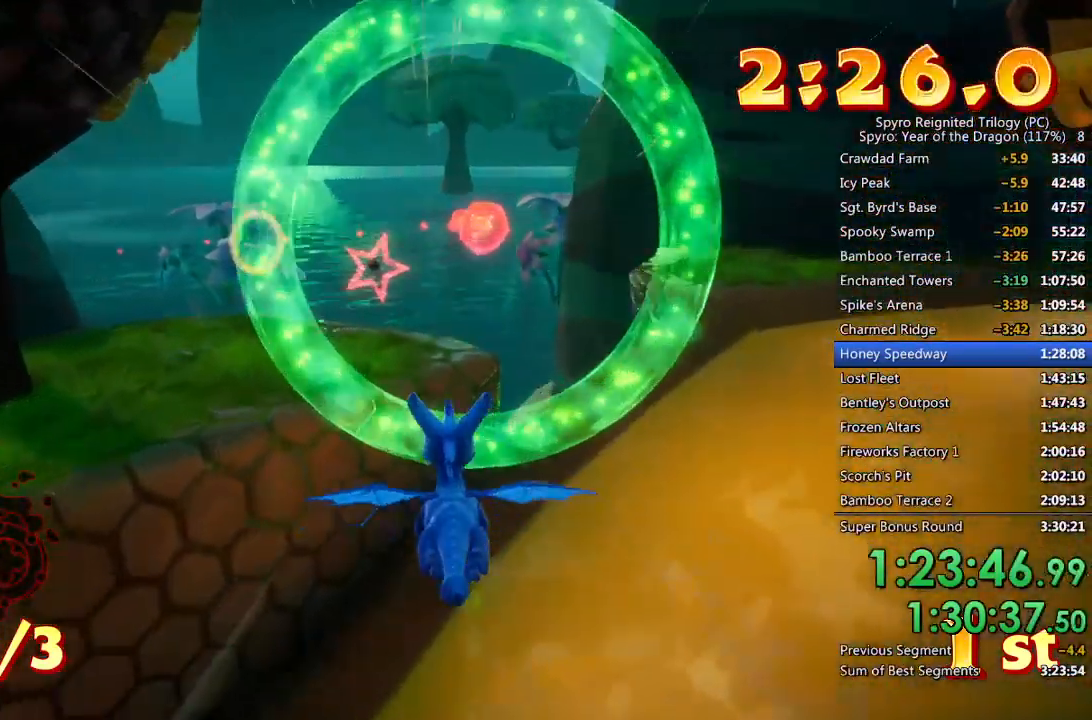
{"buttons": [], "left_stick": "center", "right_stick": "center", "events": [[117, "CROSS", "up"], [333, "left_stick", "left"], [450, "left_stick", "center"]]}
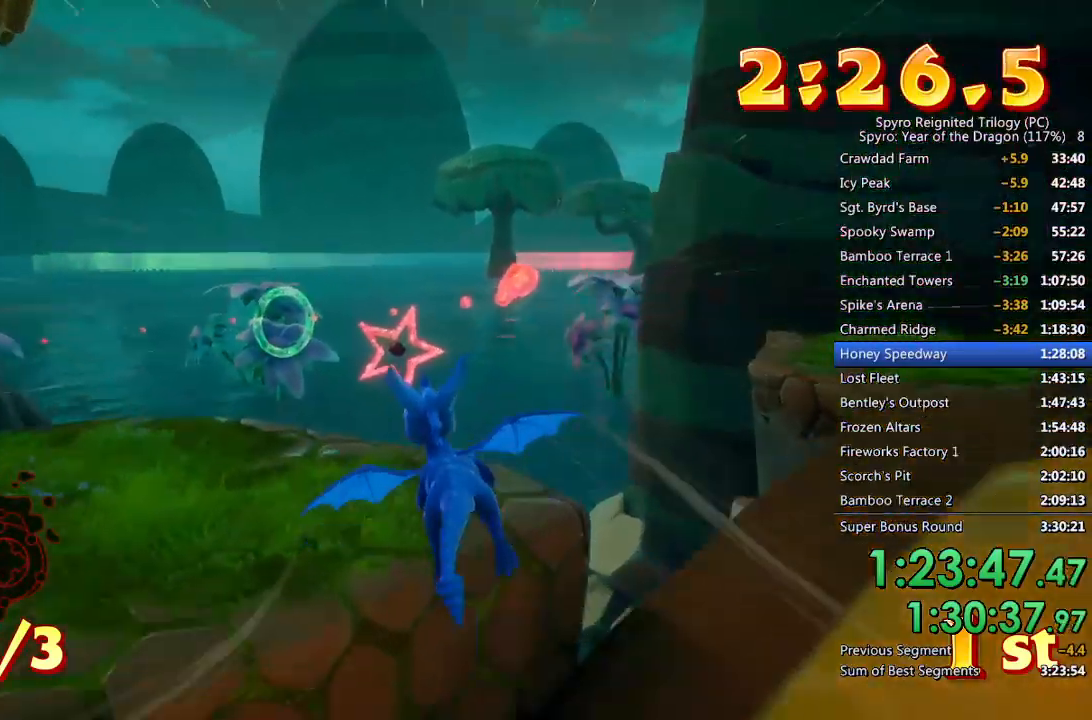
{"buttons": [], "left_stick": "up-left", "right_stick": "center", "events": [[50, "left_stick", "up"], [117, "left_stick", "center"], [400, "left_stick", "up-left"]]}
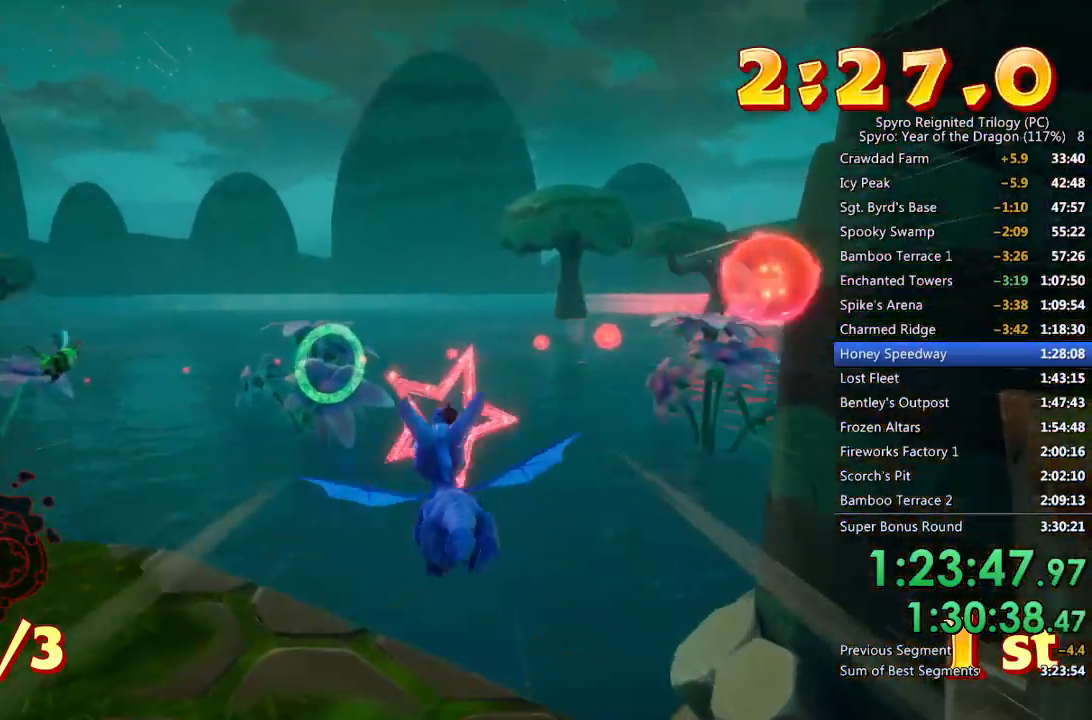
{"buttons": [], "left_stick": "up", "right_stick": "center", "events": [[17, "left_stick", "center"], [200, "left_stick", "up"], [350, "left_stick", "center"], [500, "left_stick", "up"]]}
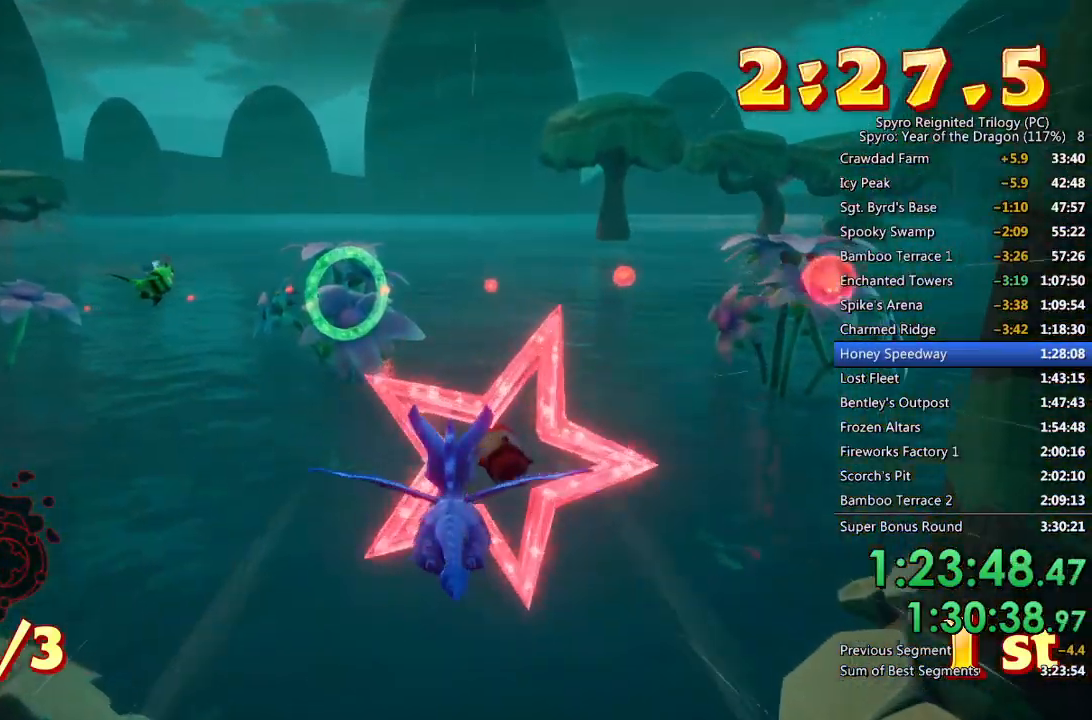
{"buttons": ["CROSS"], "left_stick": "center", "right_stick": "center", "events": [[117, "left_stick", "center"], [217, "left_stick", "left"], [250, "CIRCLE", "down"], [283, "left_stick", "center"], [367, "CIRCLE", "up"], [400, "CROSS", "down"]]}
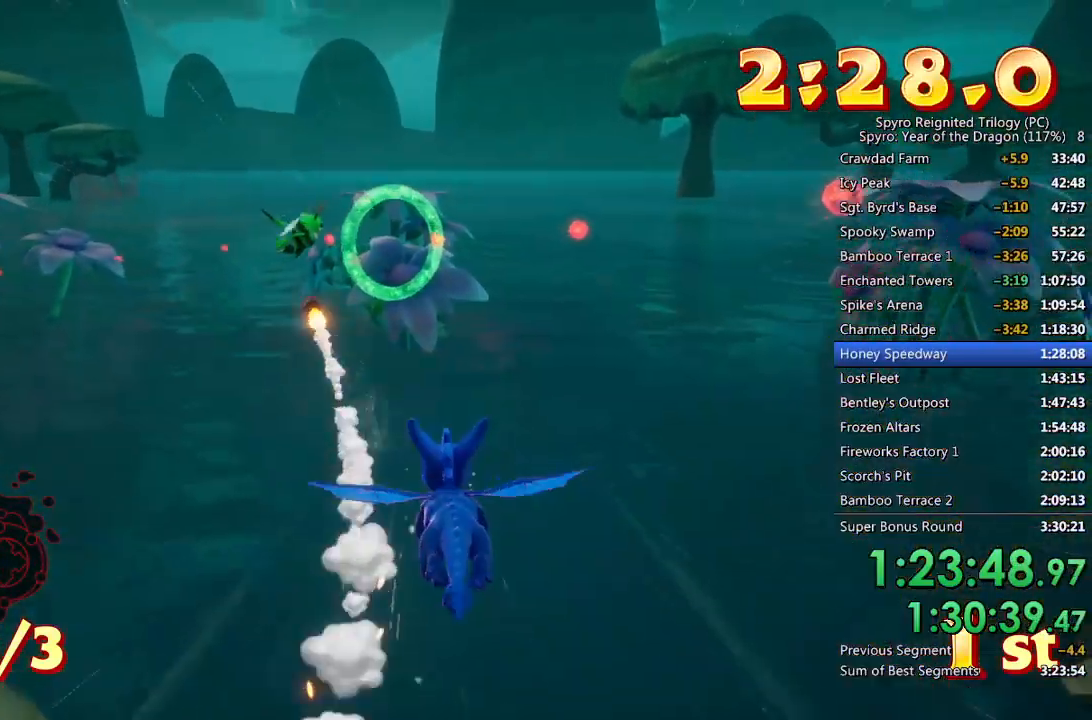
{"buttons": [], "left_stick": "center", "right_stick": "center", "events": [[83, "CROSS", "up"], [150, "left_stick", "up"], [267, "left_stick", "center"]]}
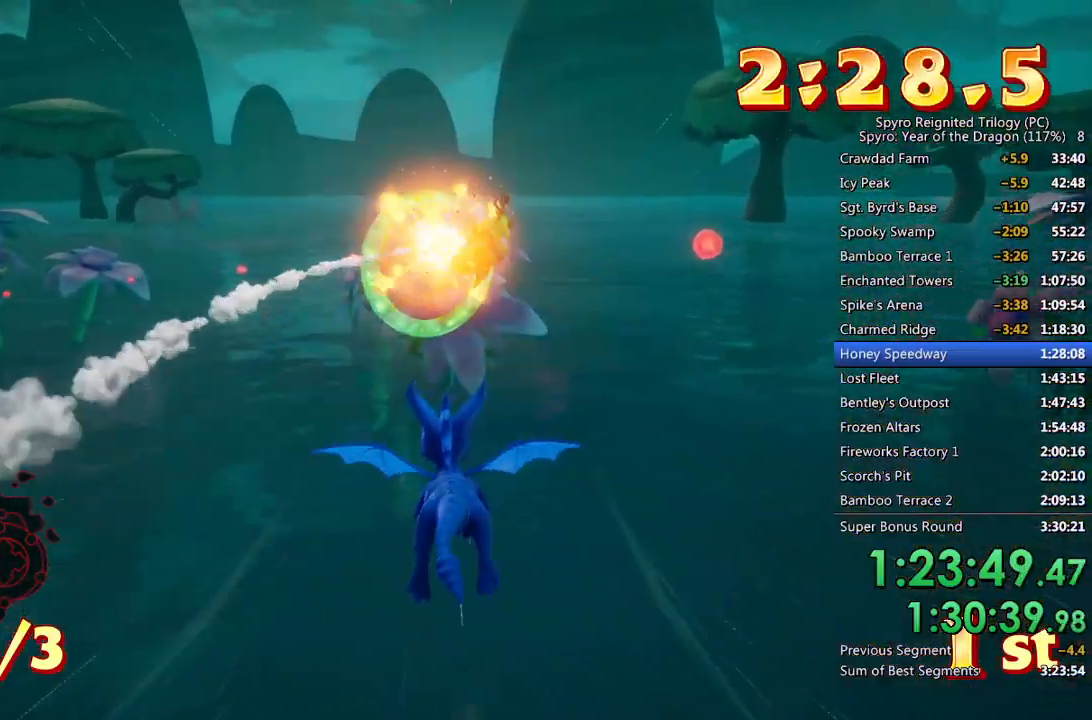
{"buttons": [], "left_stick": "up", "right_stick": "center", "events": [[200, "left_stick", "up"], [283, "CROSS", "down"], [317, "left_stick", "center"], [417, "left_stick", "up"], [433, "CROSS", "up"]]}
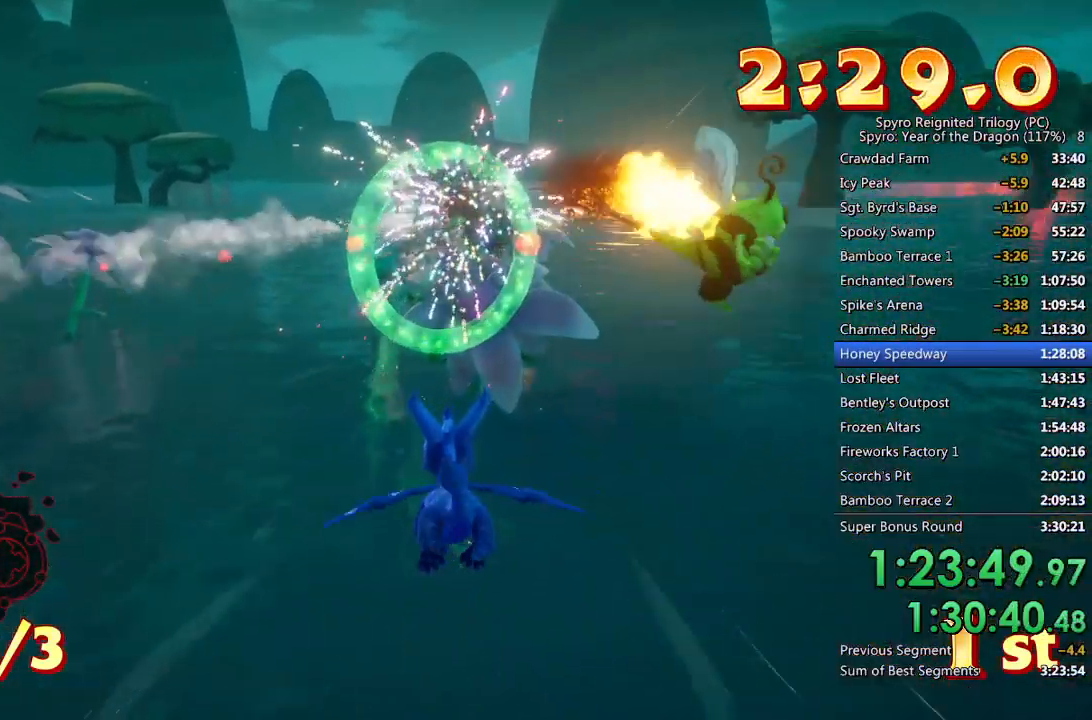
{"buttons": [], "left_stick": "center", "right_stick": "center", "events": [[33, "left_stick", "center"], [283, "left_stick", "down-left"], [383, "left_stick", "center"]]}
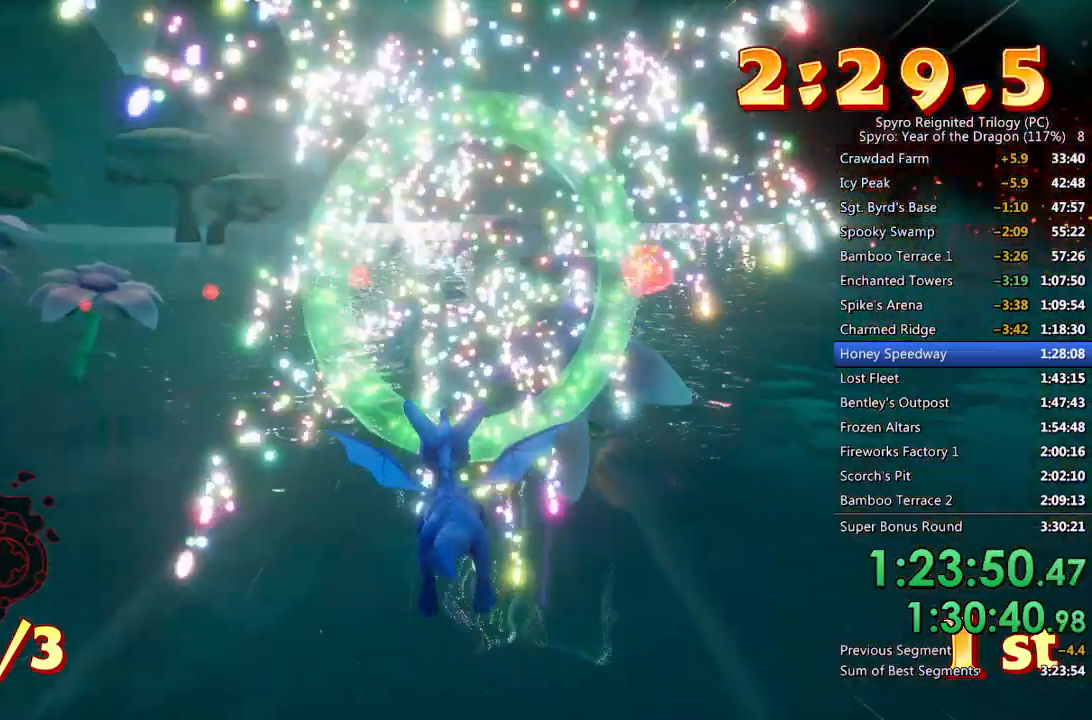
{"buttons": [], "left_stick": "up-left", "right_stick": "center", "events": [[133, "left_stick", "left"], [283, "left_stick", "center"], [433, "left_stick", "up-left"]]}
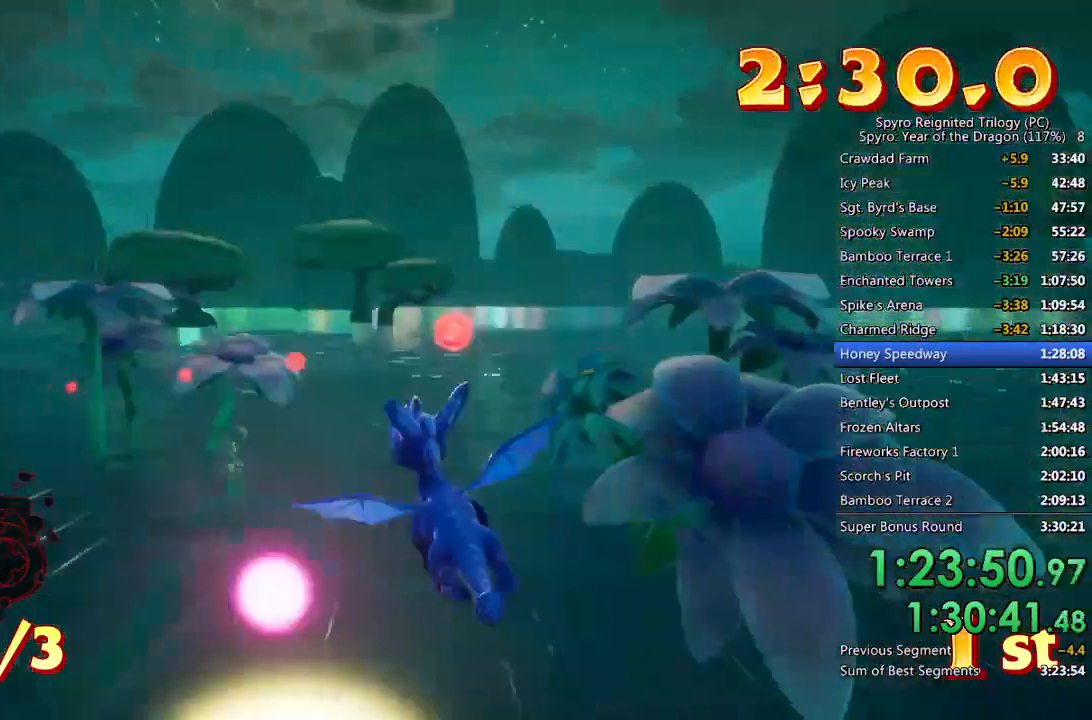
{"buttons": [], "left_stick": "center", "right_stick": "center", "events": [[167, "left_stick", "center"], [267, "left_stick", "up-left"], [433, "left_stick", "center"]]}
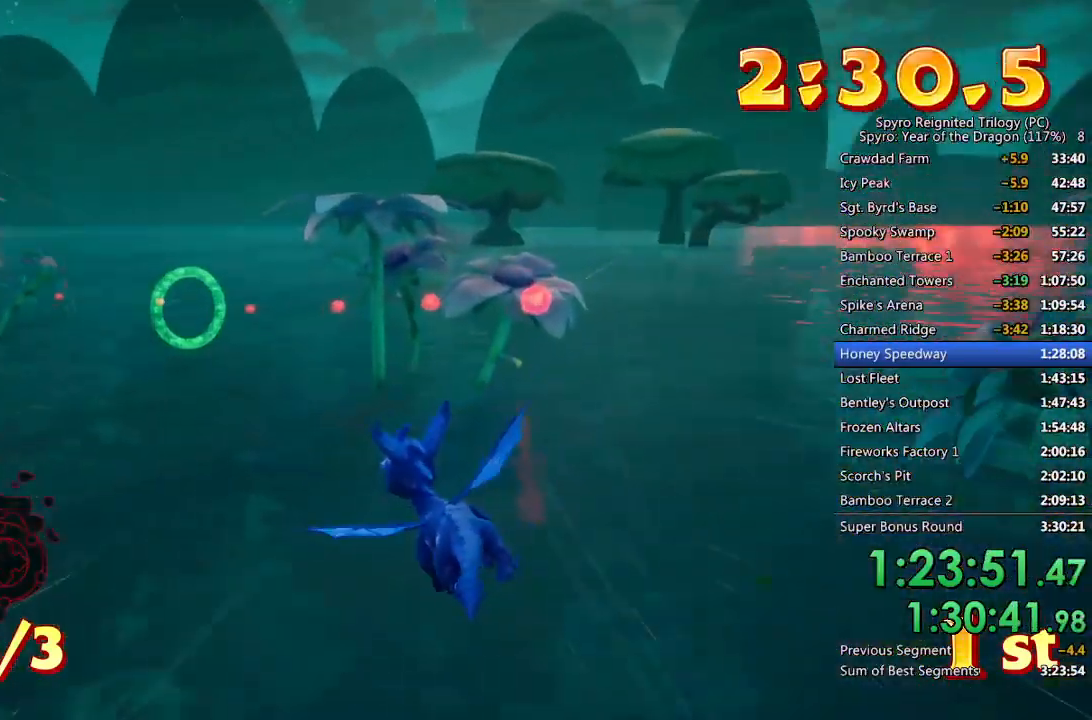
{"buttons": [], "left_stick": "center", "right_stick": "center", "events": [[33, "left_stick", "up-left"], [150, "left_stick", "center"], [317, "left_stick", "up"], [433, "left_stick", "center"]]}
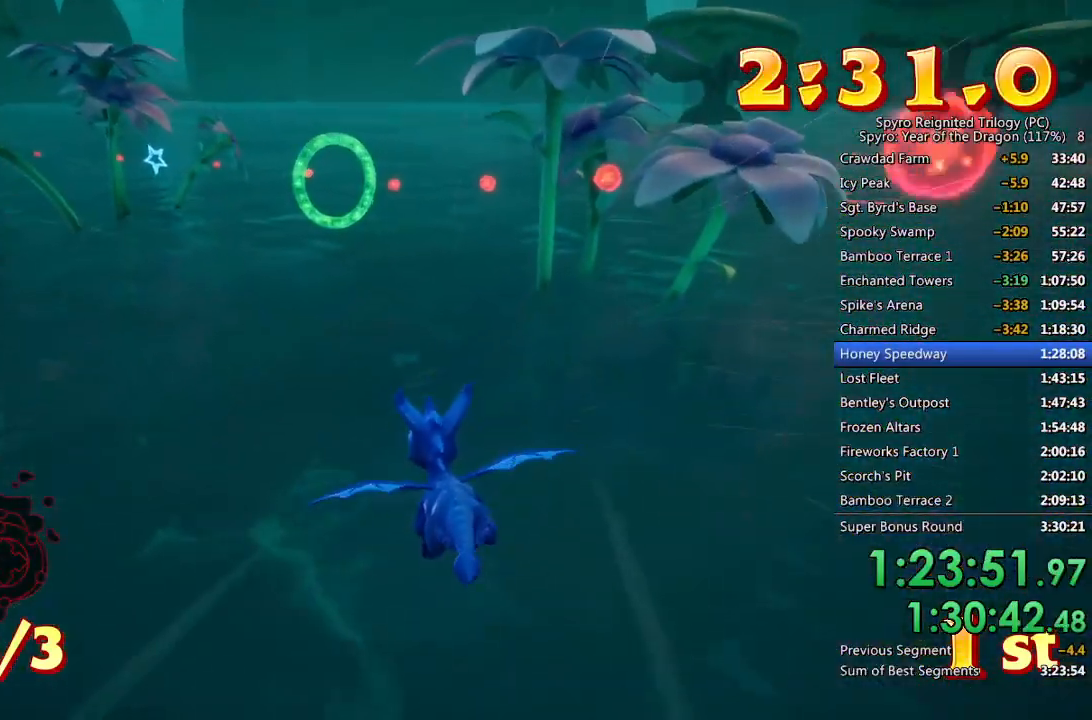
{"buttons": [], "left_stick": "center", "right_stick": "center", "events": [[133, "CROSS", "down"], [333, "left_stick", "down-left"], [383, "CROSS", "up"], [400, "left_stick", "center"]]}
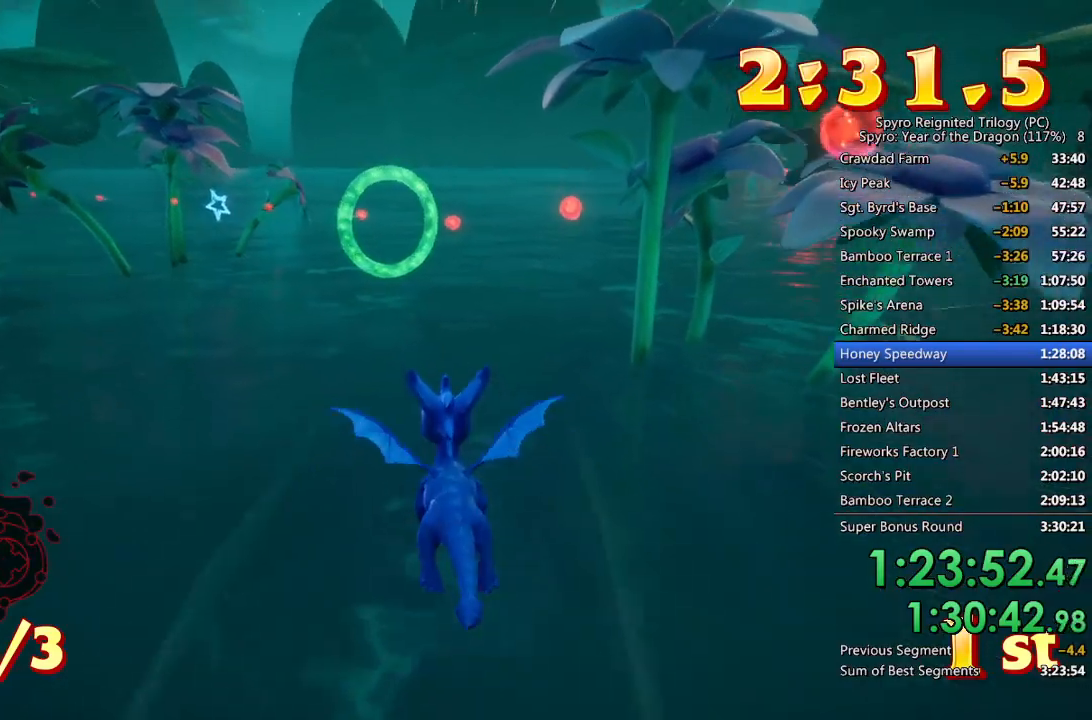
{"buttons": [], "left_stick": "center", "right_stick": "center", "events": [[217, "left_stick", "up-left"], [317, "left_stick", "center"]]}
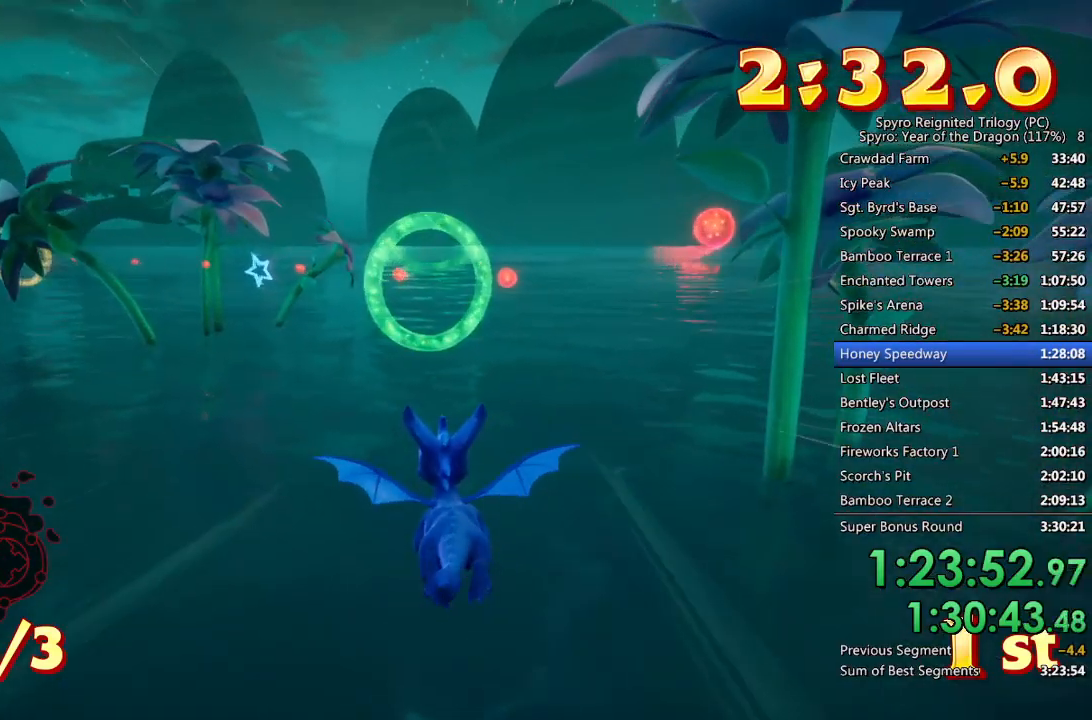
{"buttons": [], "left_stick": "center", "right_stick": "center", "events": [[250, "left_stick", "up-left"], [350, "left_stick", "center"]]}
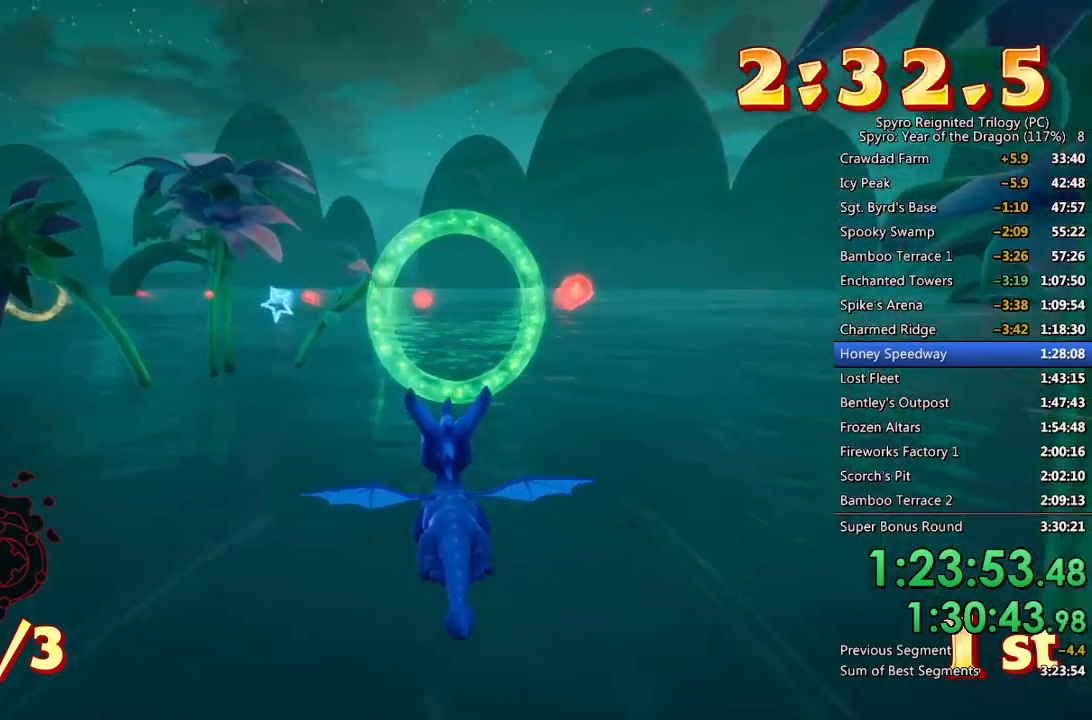
{"buttons": [], "left_stick": "center", "right_stick": "center", "events": [[33, "CROSS", "down"], [267, "CROSS", "up"], [317, "left_stick", "up-left"], [467, "left_stick", "center"]]}
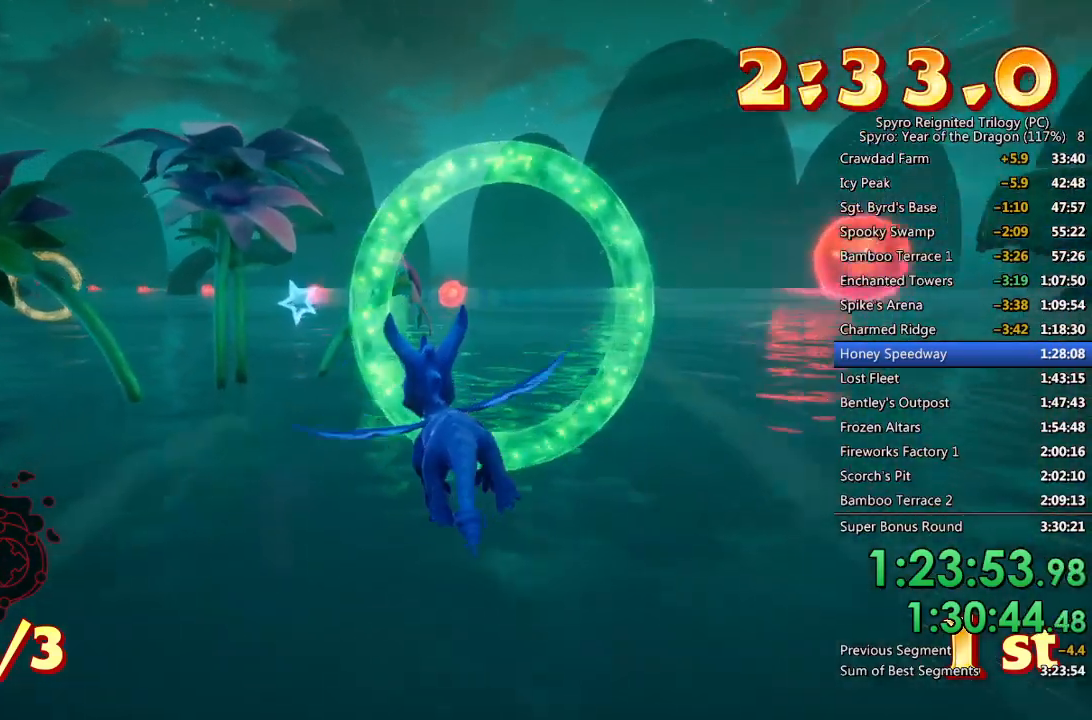
{"buttons": [], "left_stick": "center", "right_stick": "center", "events": []}
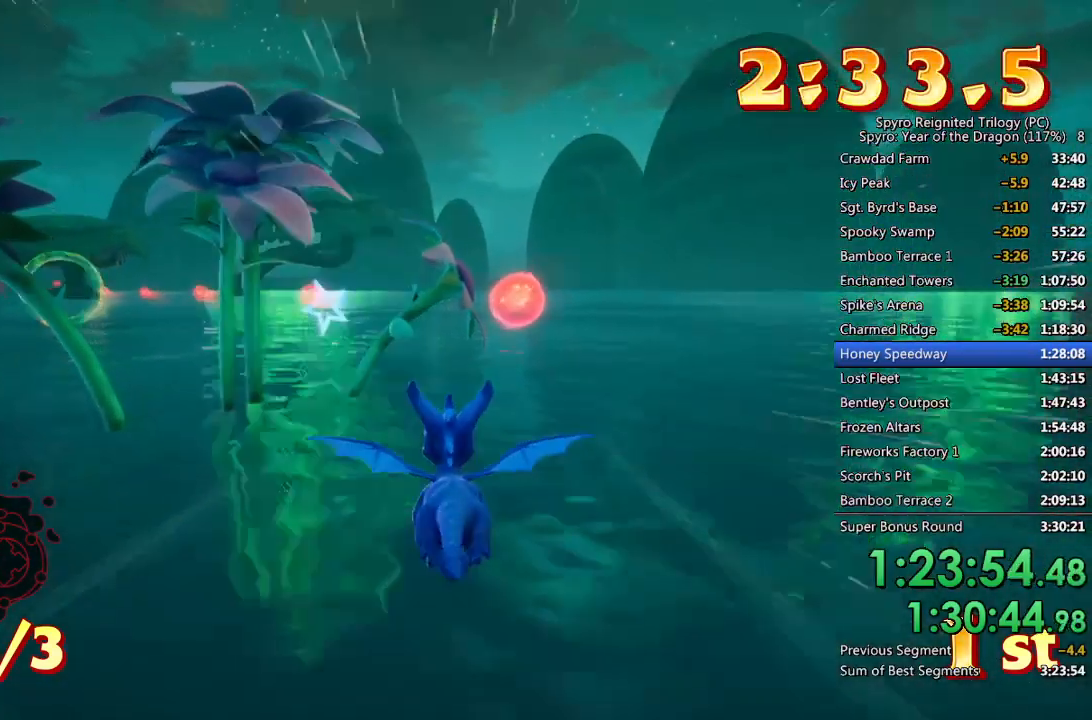
{"buttons": ["CROSS"], "left_stick": "down-left", "right_stick": "center", "events": [[17, "left_stick", "up-left"], [183, "left_stick", "center"], [317, "CROSS", "down"], [483, "left_stick", "down-left"]]}
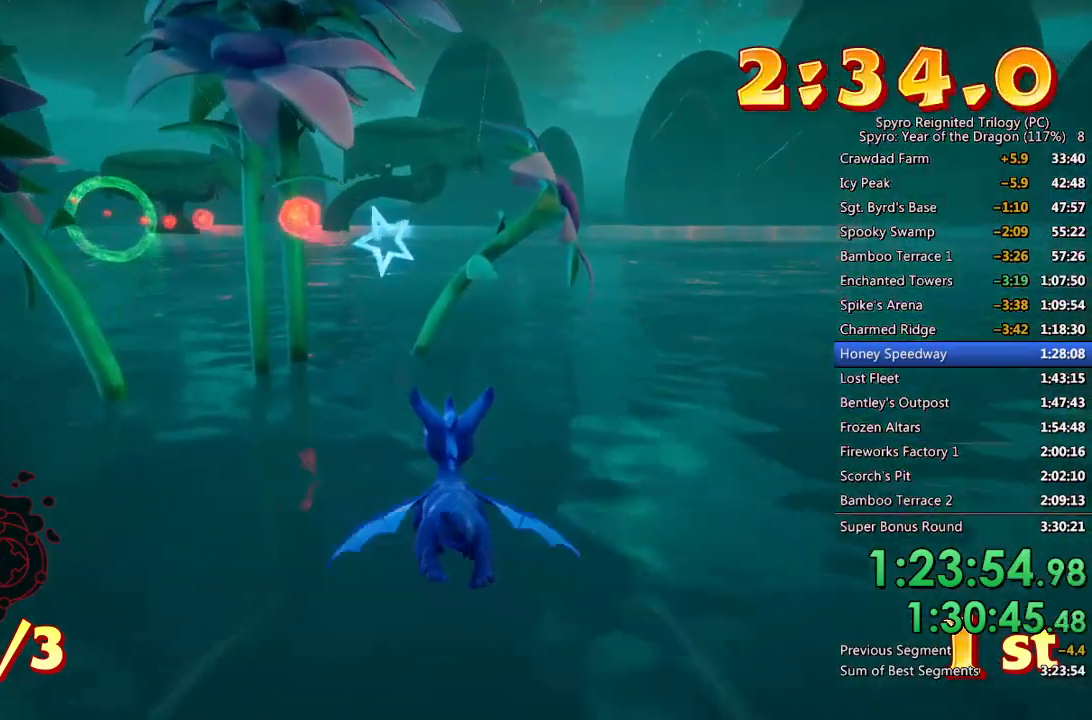
{"buttons": [], "left_stick": "down", "right_stick": "center", "events": [[50, "CROSS", "up"], [100, "left_stick", "center"], [450, "left_stick", "down"]]}
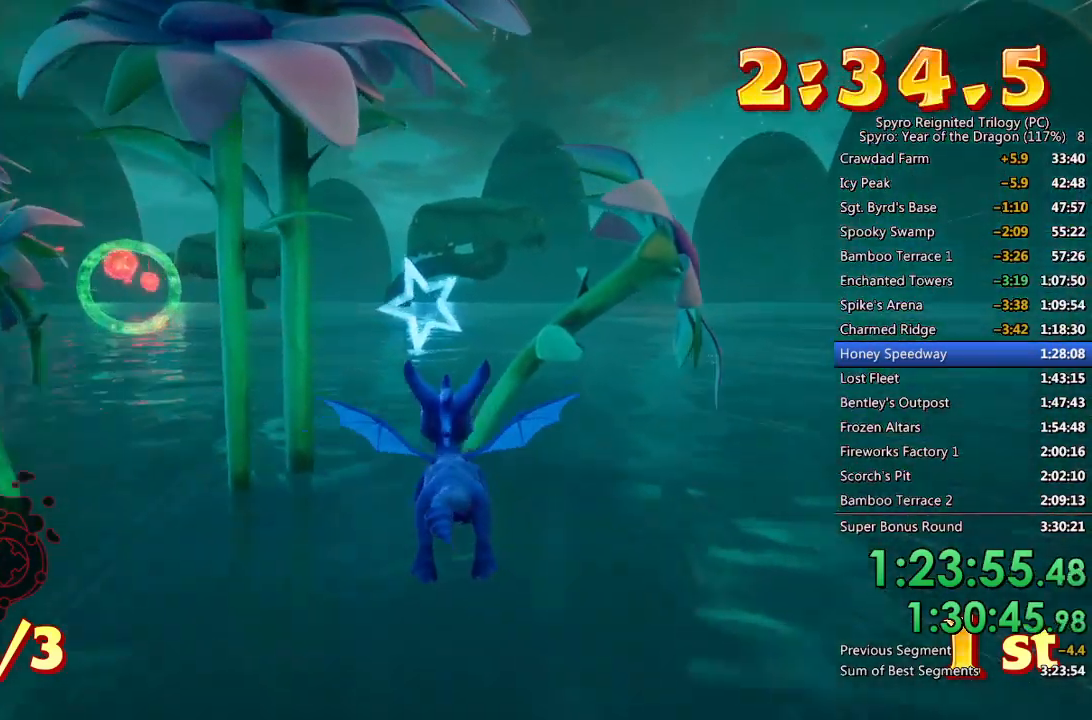
{"buttons": [], "left_stick": "center", "right_stick": "center", "events": [[33, "left_stick", "center"], [283, "left_stick", "down-left"], [367, "left_stick", "center"]]}
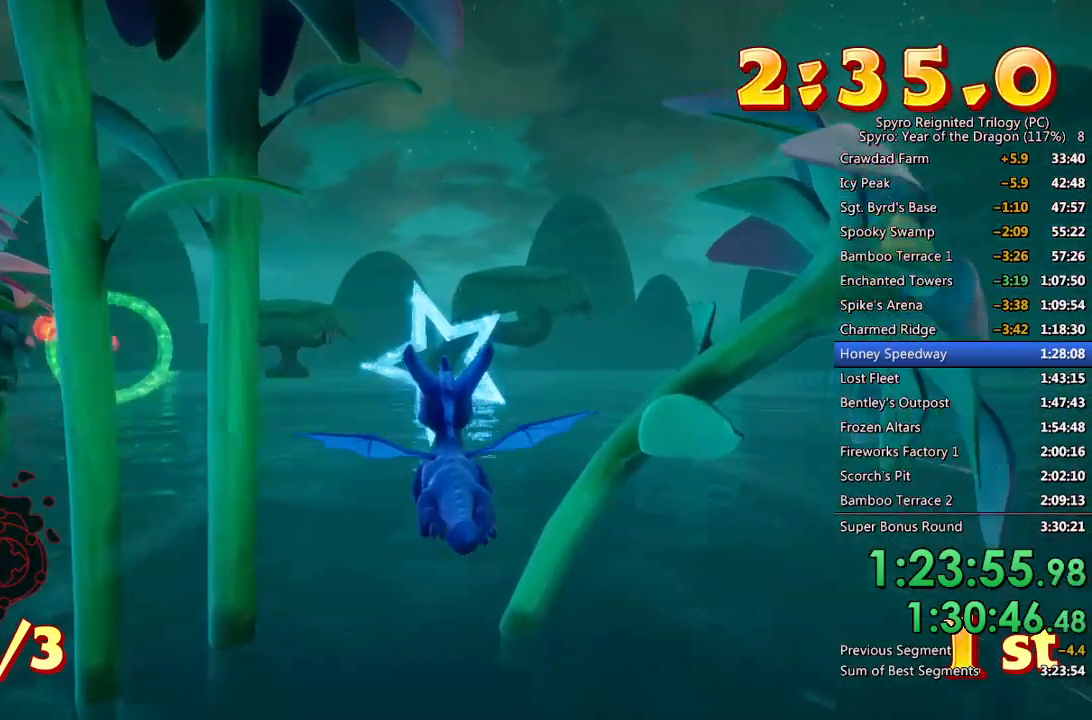
{"buttons": [], "left_stick": "left", "right_stick": "center", "events": [[100, "left_stick", "down"], [183, "left_stick", "center"], [400, "left_stick", "left"]]}
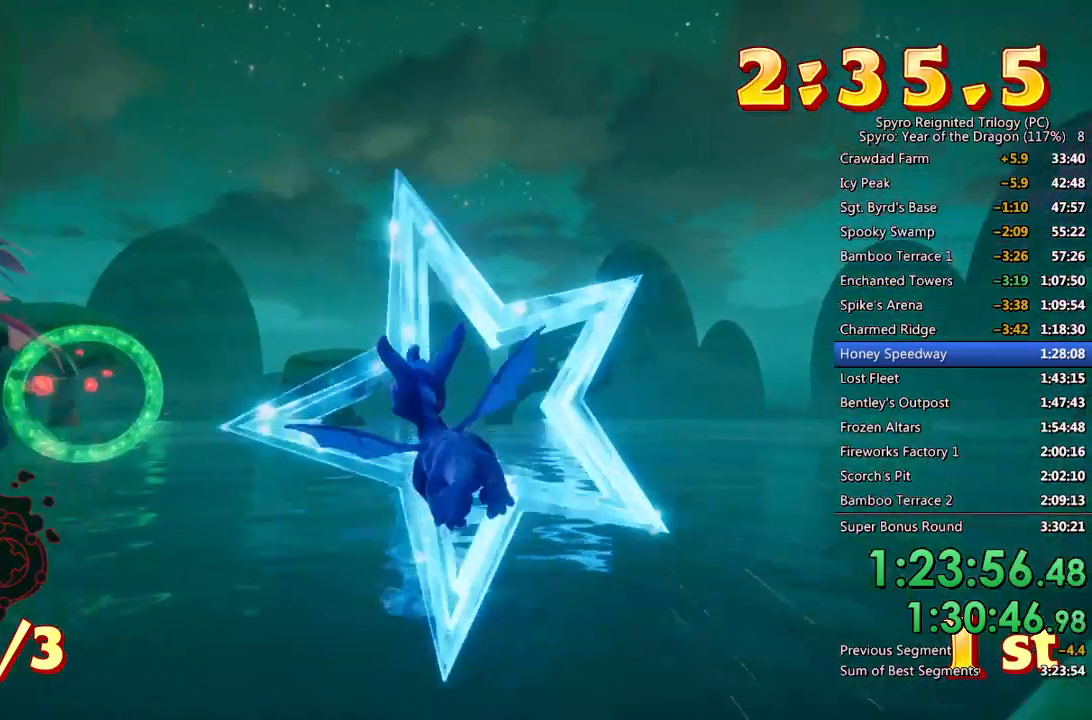
{"buttons": [], "left_stick": "left", "right_stick": "center", "events": [[167, "left_stick", "center"], [467, "left_stick", "left"]]}
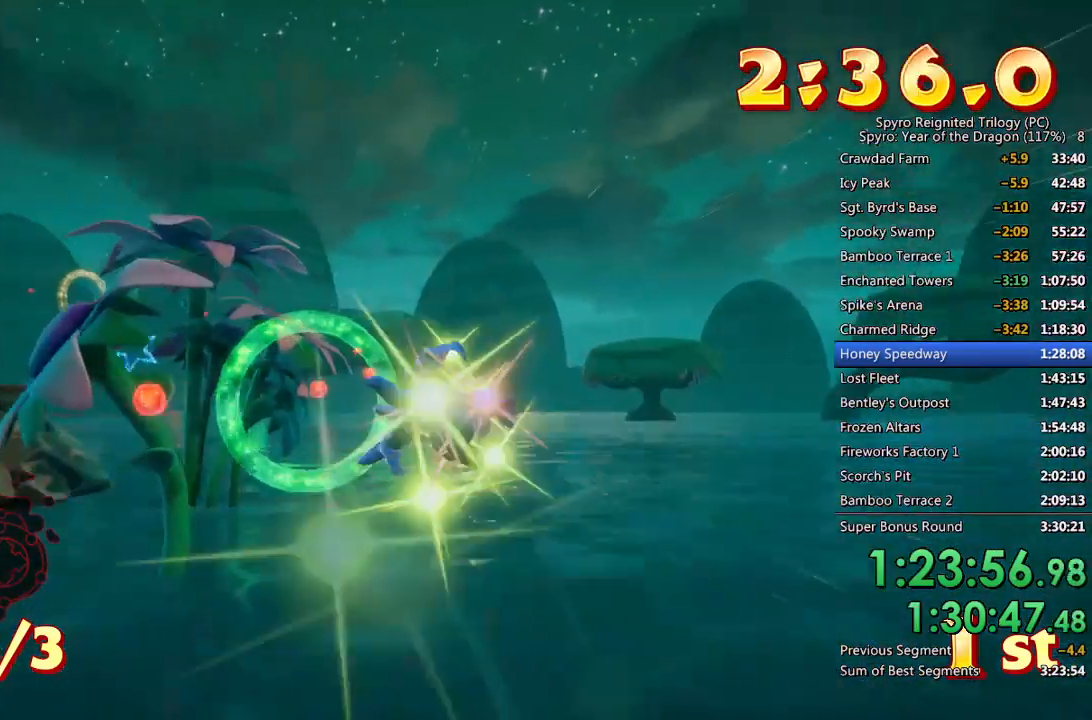
{"buttons": [], "left_stick": "center", "right_stick": "center", "events": [[133, "left_stick", "center"], [350, "left_stick", "left"], [450, "left_stick", "center"]]}
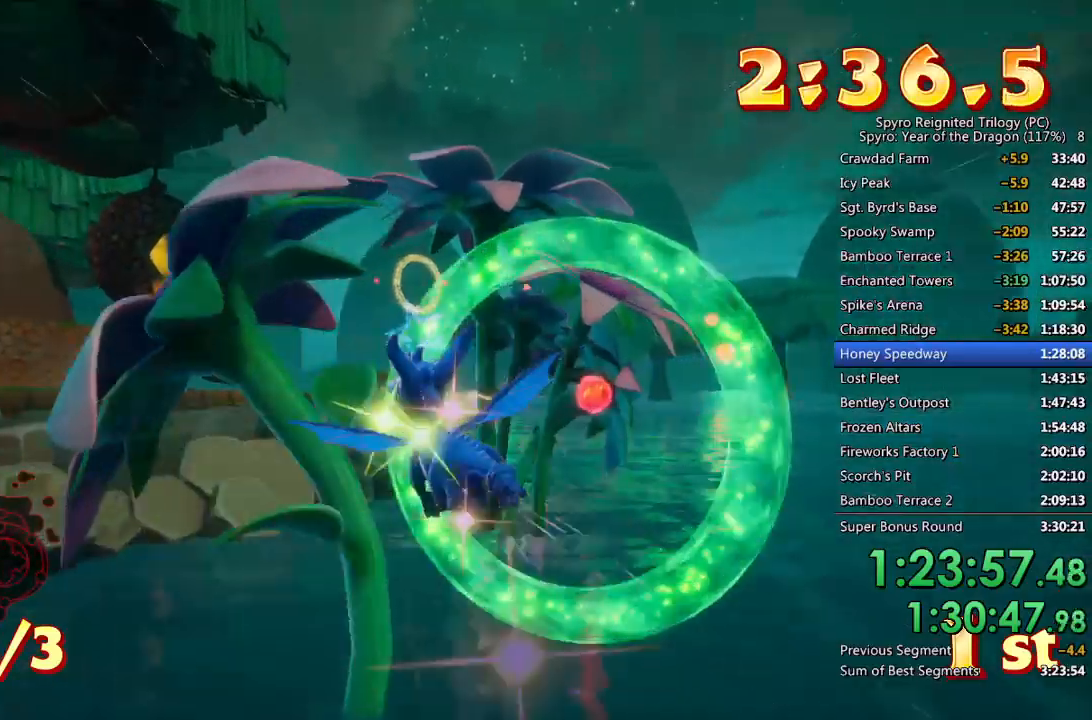
{"buttons": [], "left_stick": "up-right", "right_stick": "center", "events": [[100, "left_stick", "down-left"], [200, "left_stick", "center"], [250, "CROSS", "down"], [367, "CROSS", "up"], [500, "left_stick", "up-right"]]}
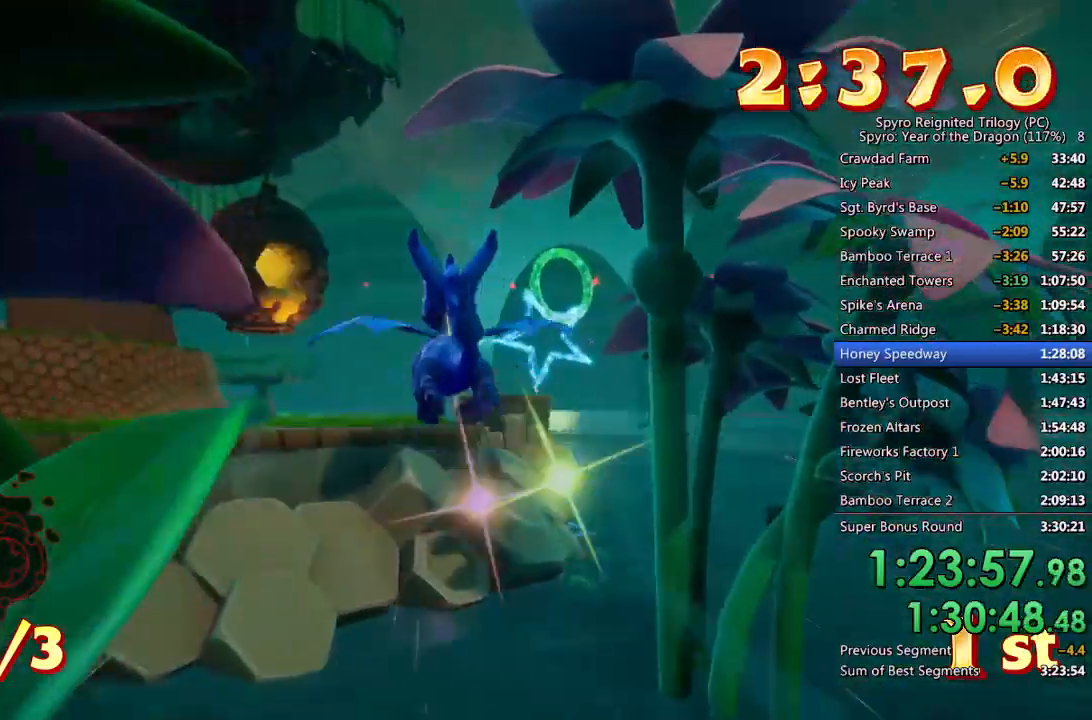
{"buttons": [], "left_stick": "down-right", "right_stick": "center", "events": [[133, "left_stick", "center"], [450, "left_stick", "down-right"]]}
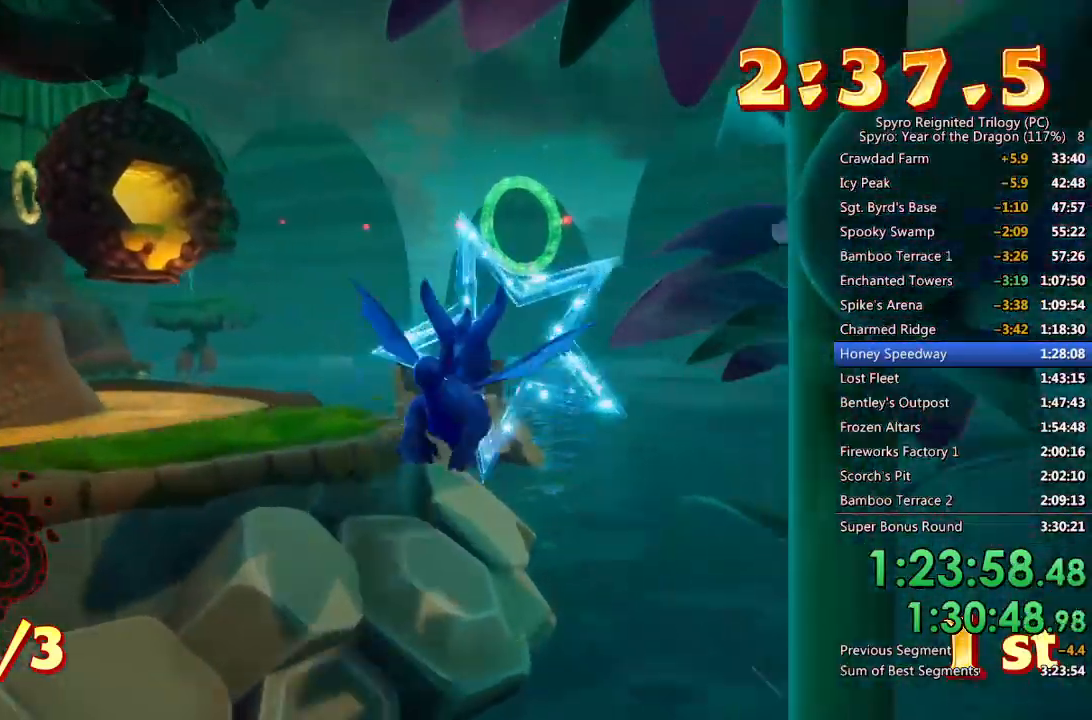
{"buttons": [], "left_stick": "center", "right_stick": "center", "events": [[67, "left_stick", "center"], [183, "CROSS", "down"], [183, "left_stick", "down"], [350, "CROSS", "up"], [350, "left_stick", "center"]]}
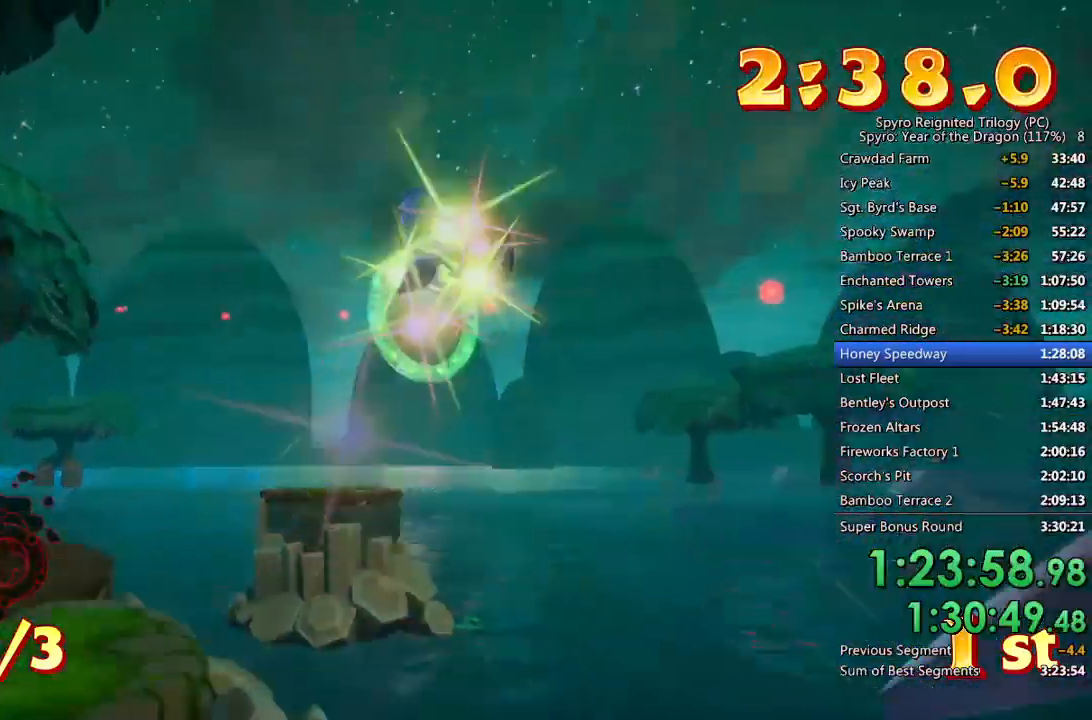
{"buttons": [], "left_stick": "center", "right_stick": "center", "events": [[133, "left_stick", "up-left"], [233, "left_stick", "center"]]}